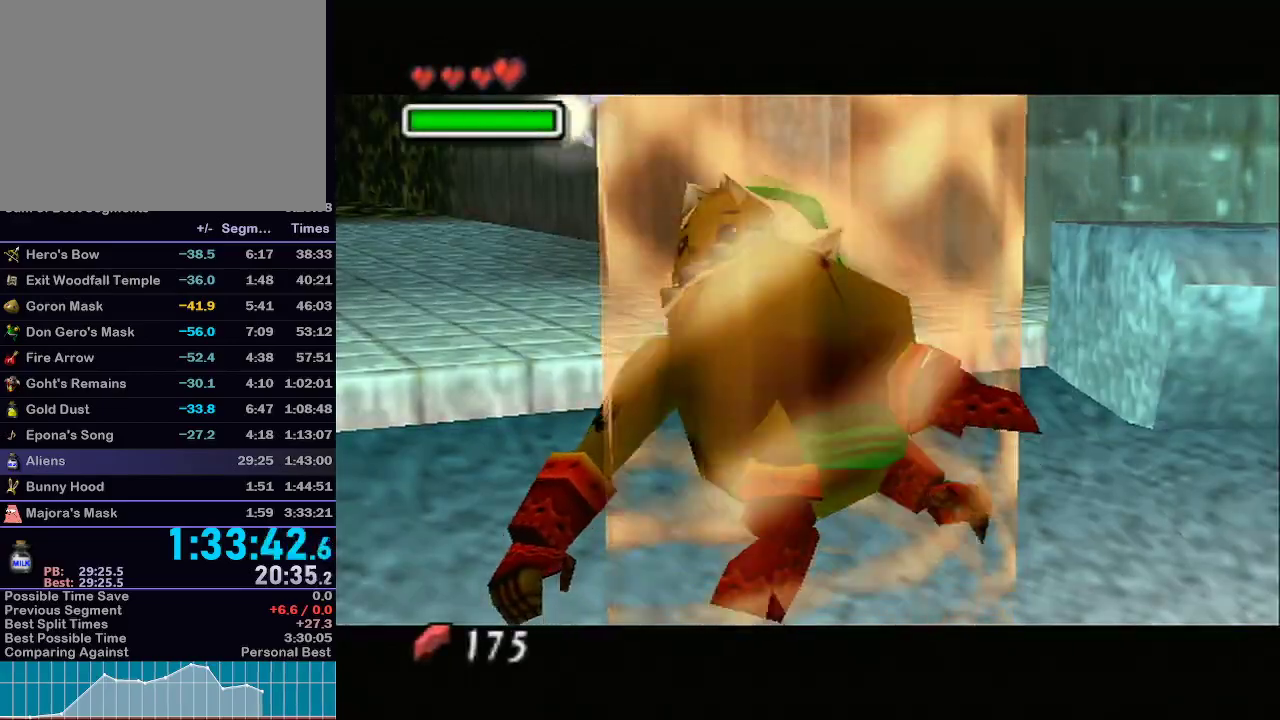
Gameplay with a controller (Nintendo layout); each line is a JSON object with the inputs held at the frame after it. "events" lists button and stick changes between this image and that frame as [ms after this image, input, new state], when the widget could be followed in between. Not read: L3 R3.
{"buttons": [], "left_stick": "center", "right_stick": "down-left", "events": [[500, "right_stick", "down-left"]]}
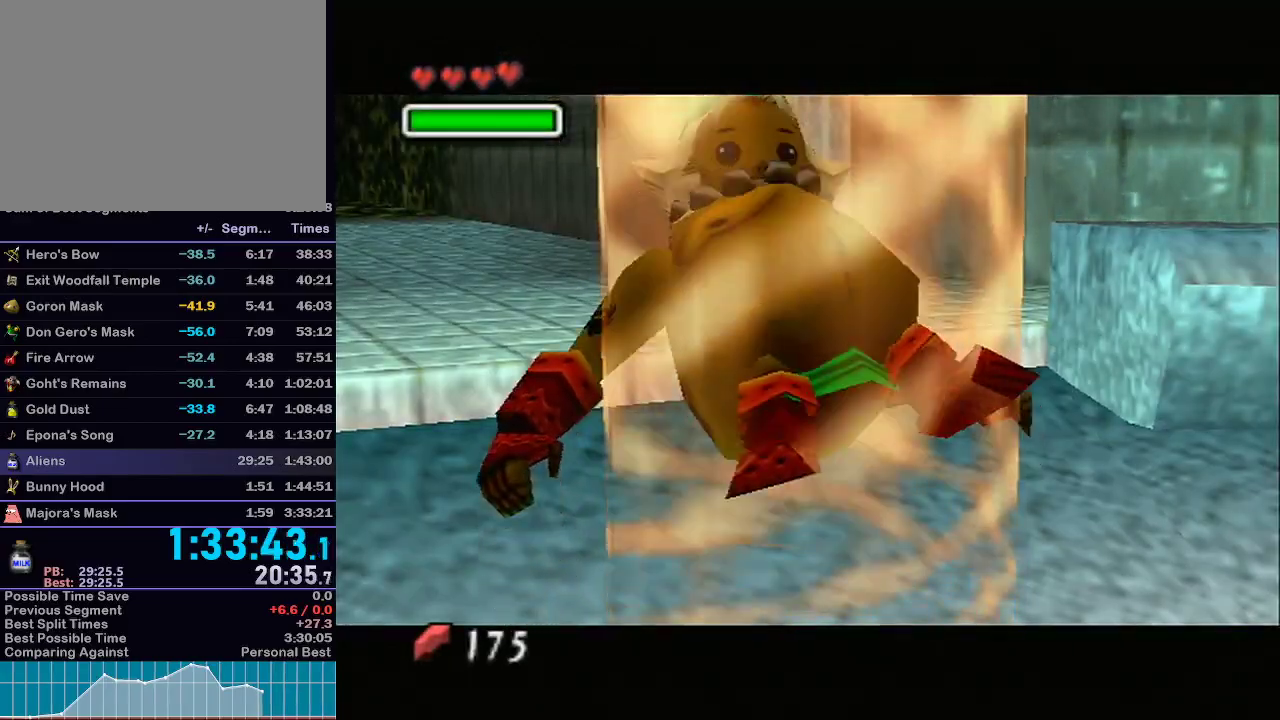
{"buttons": [], "left_stick": "center", "right_stick": "center", "events": [[17, "right_stick", "center"]]}
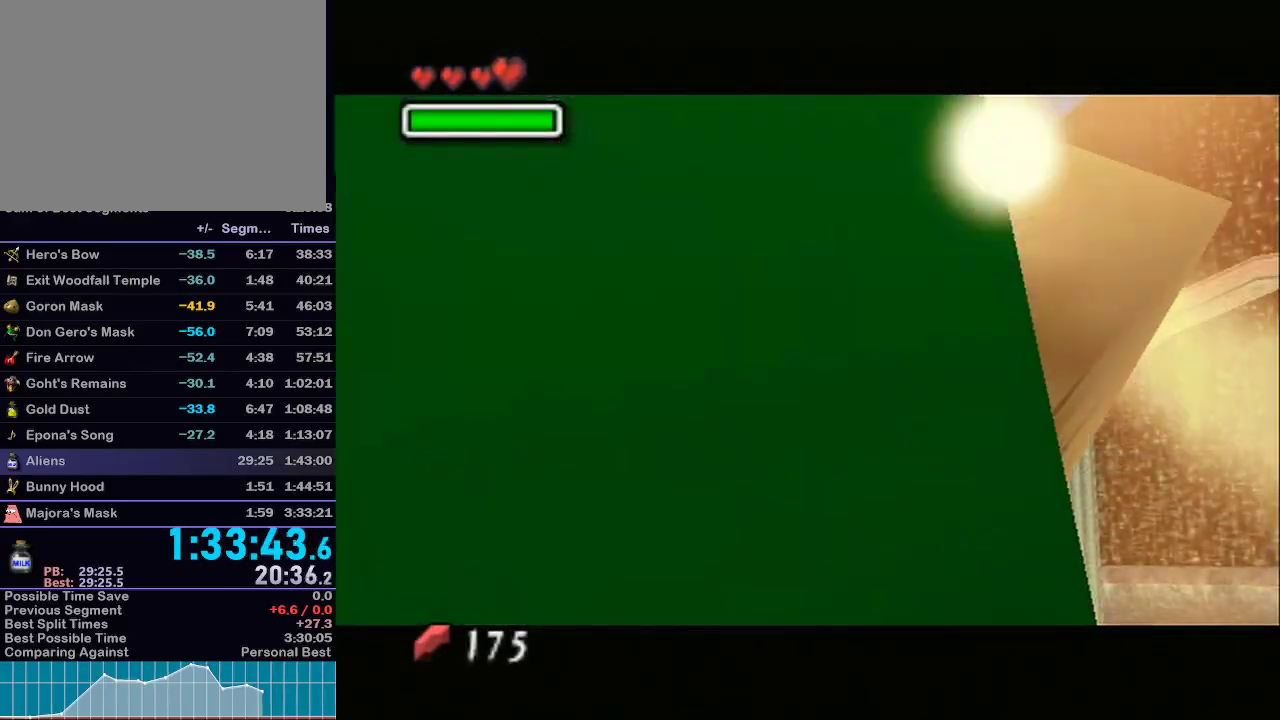
{"buttons": [], "left_stick": "center", "right_stick": "center", "events": []}
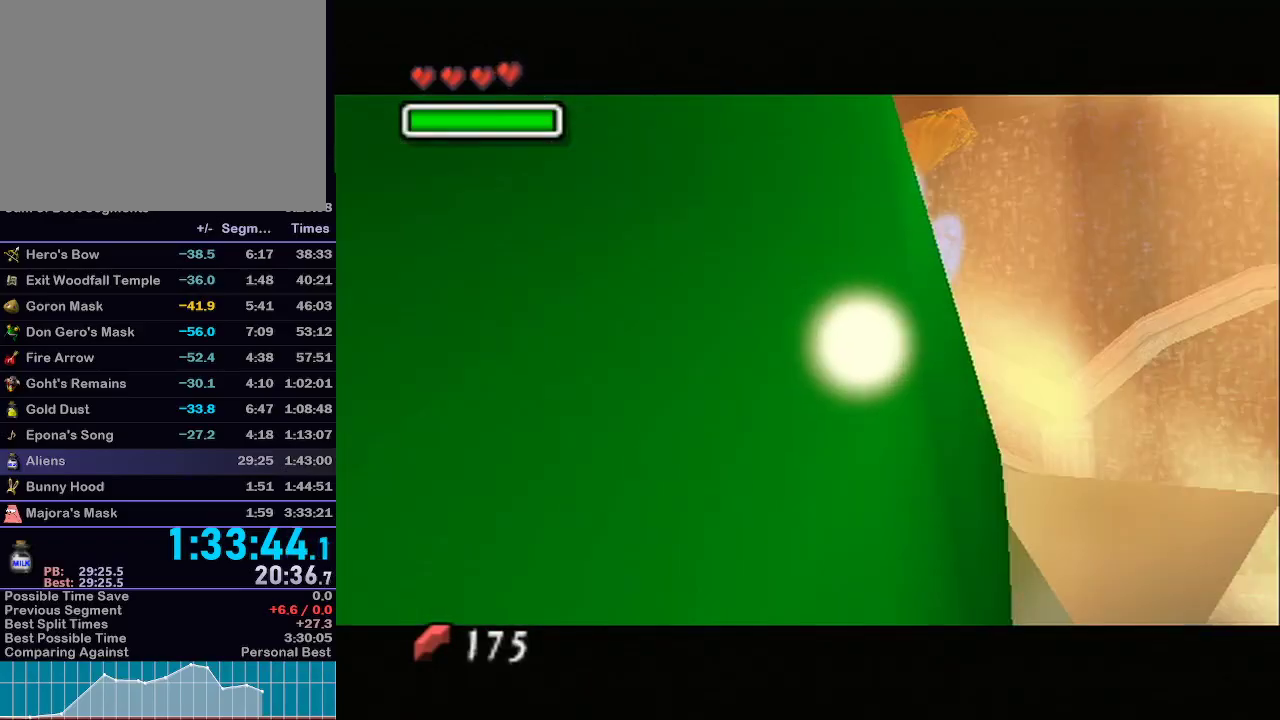
{"buttons": [], "left_stick": "center", "right_stick": "center", "events": []}
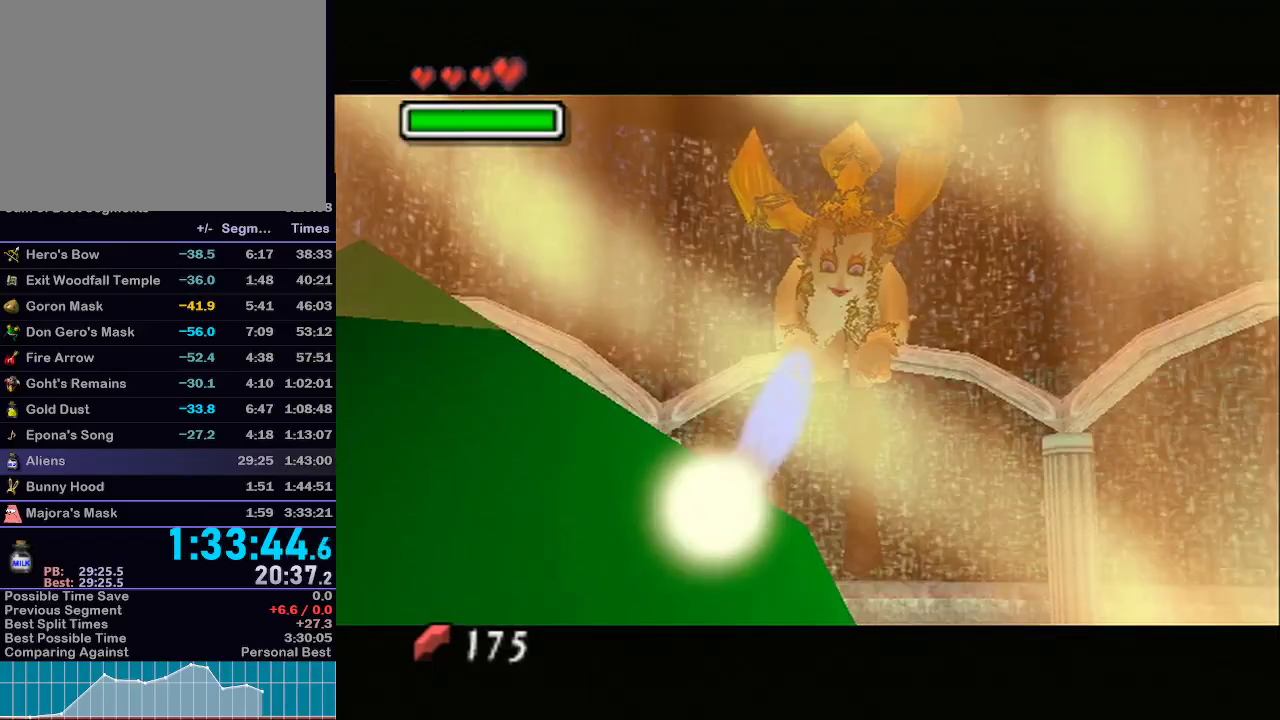
{"buttons": [], "left_stick": "center", "right_stick": "center", "events": []}
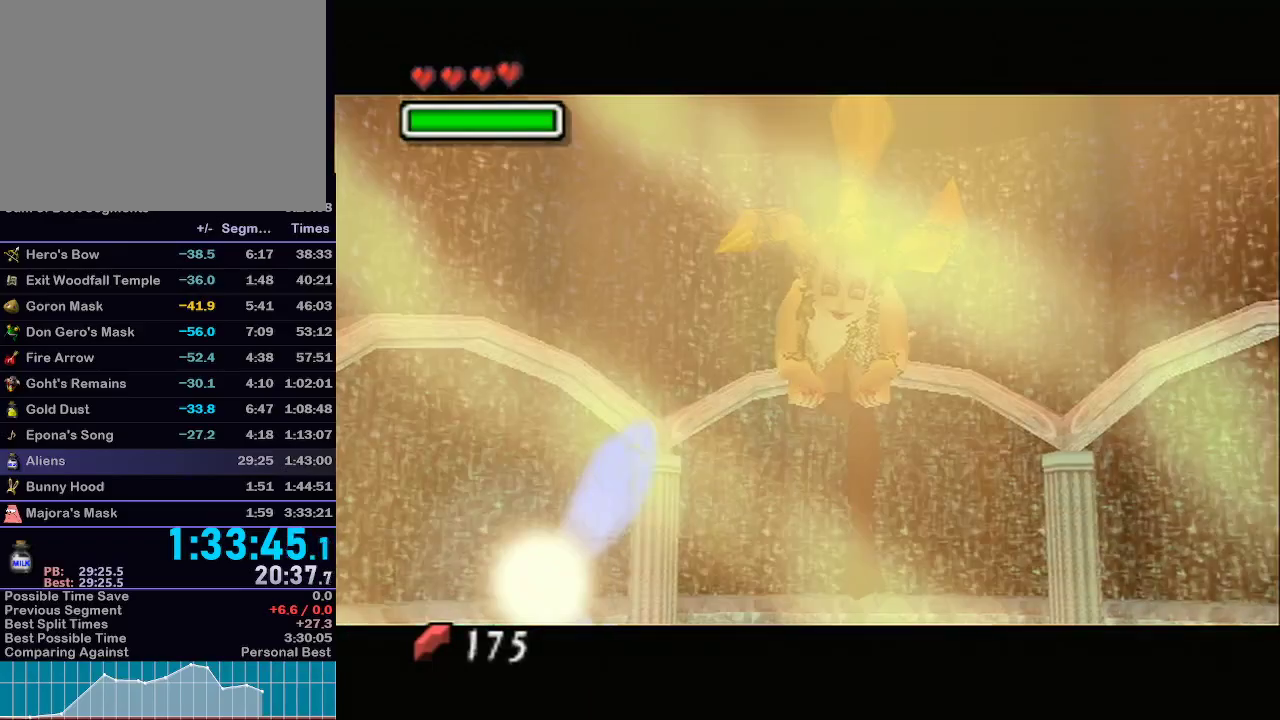
{"buttons": [], "left_stick": "center", "right_stick": "center", "events": []}
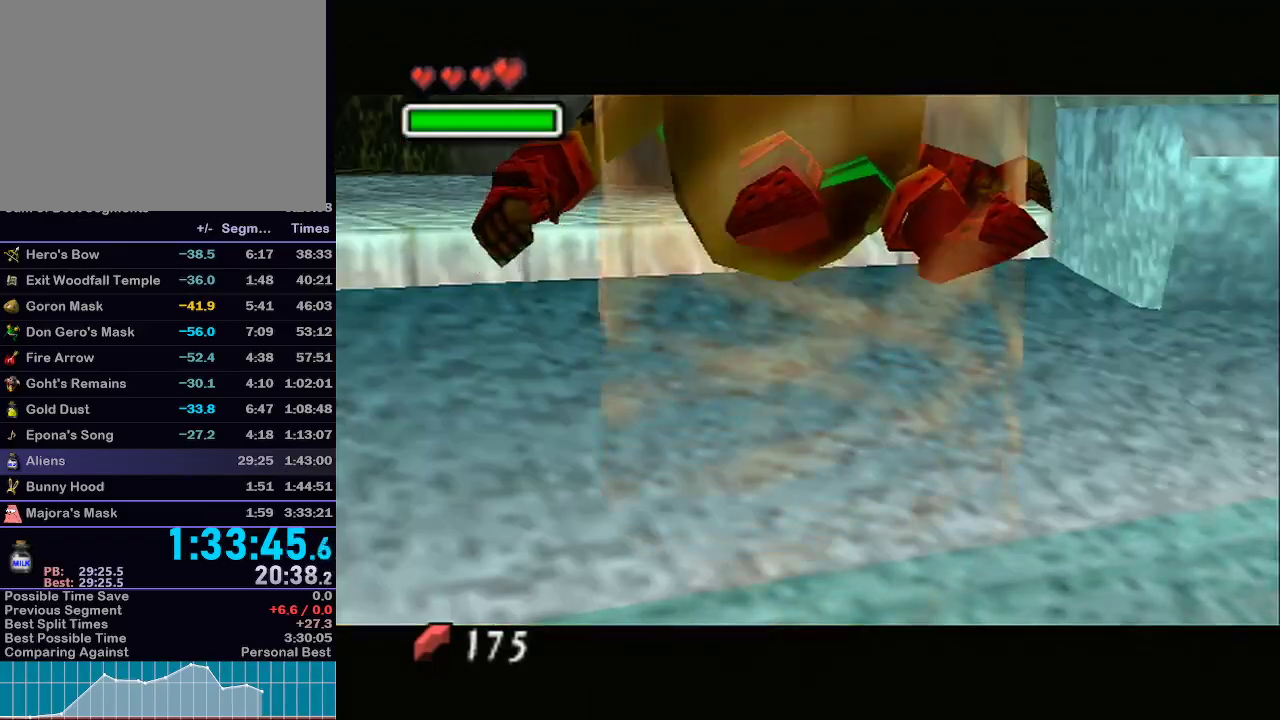
{"buttons": [], "left_stick": "center", "right_stick": "center", "events": []}
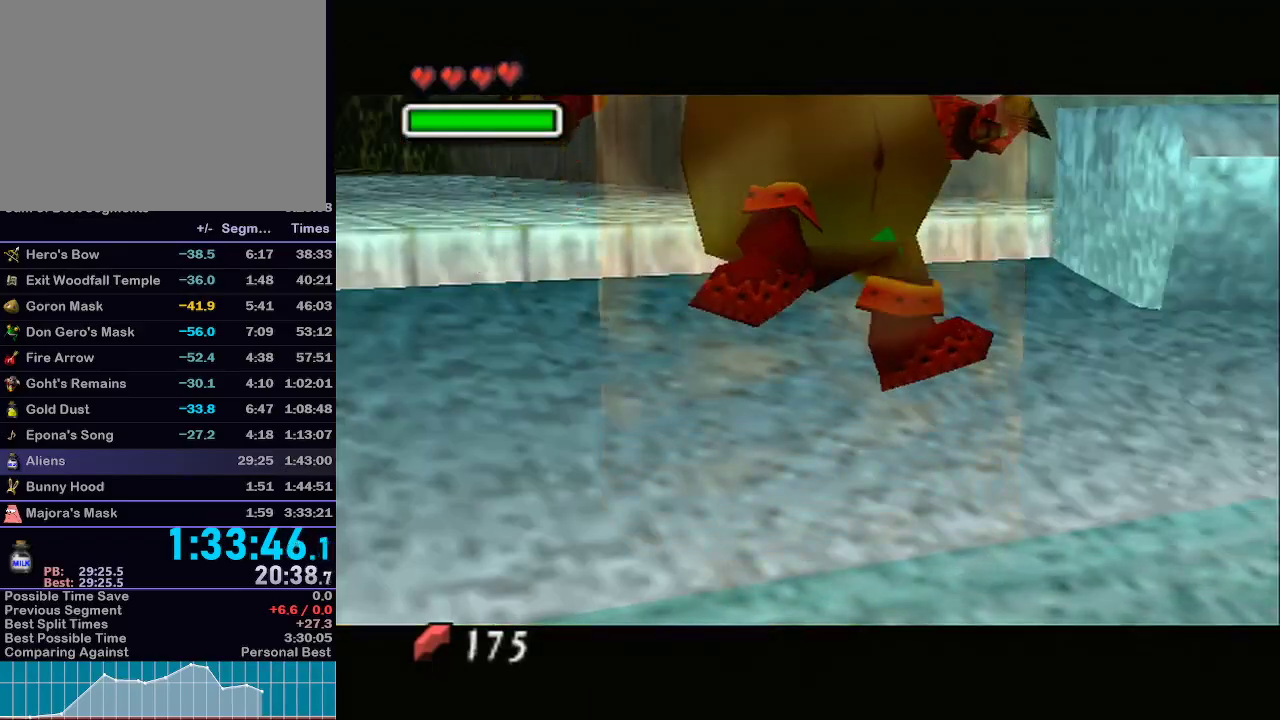
{"buttons": [], "left_stick": "center", "right_stick": "center", "events": []}
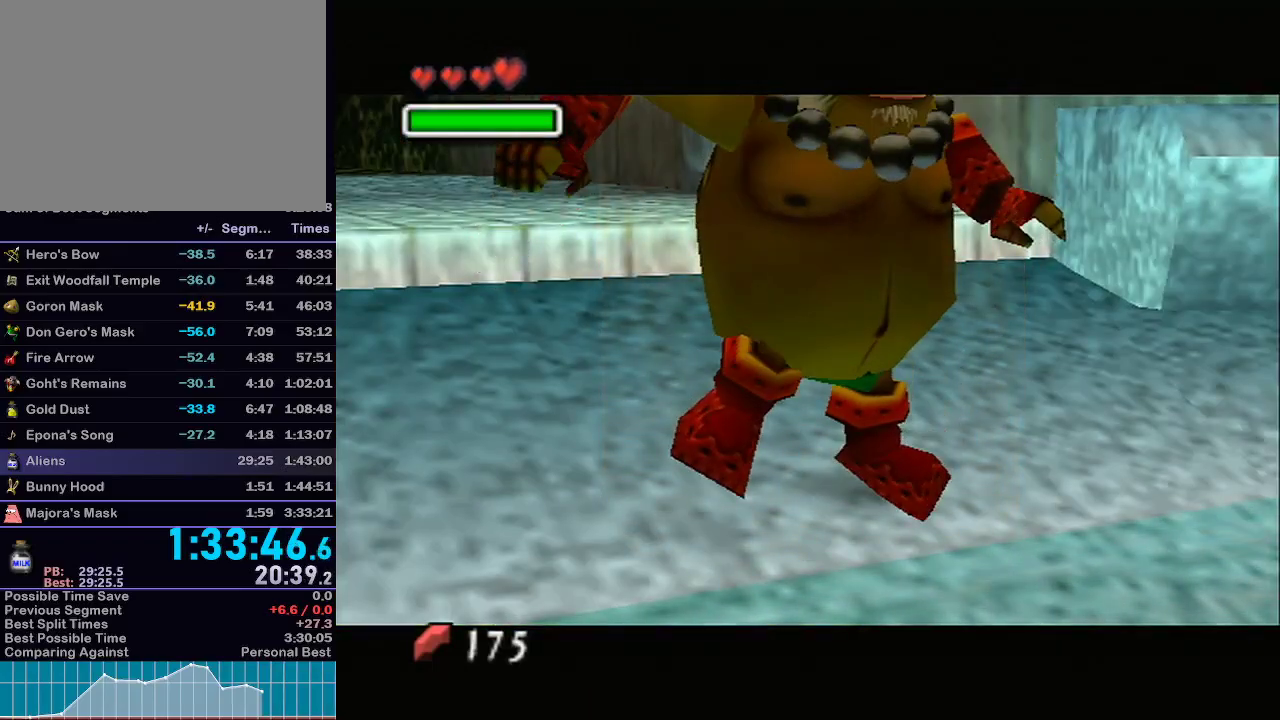
{"buttons": [], "left_stick": "center", "right_stick": "center", "events": []}
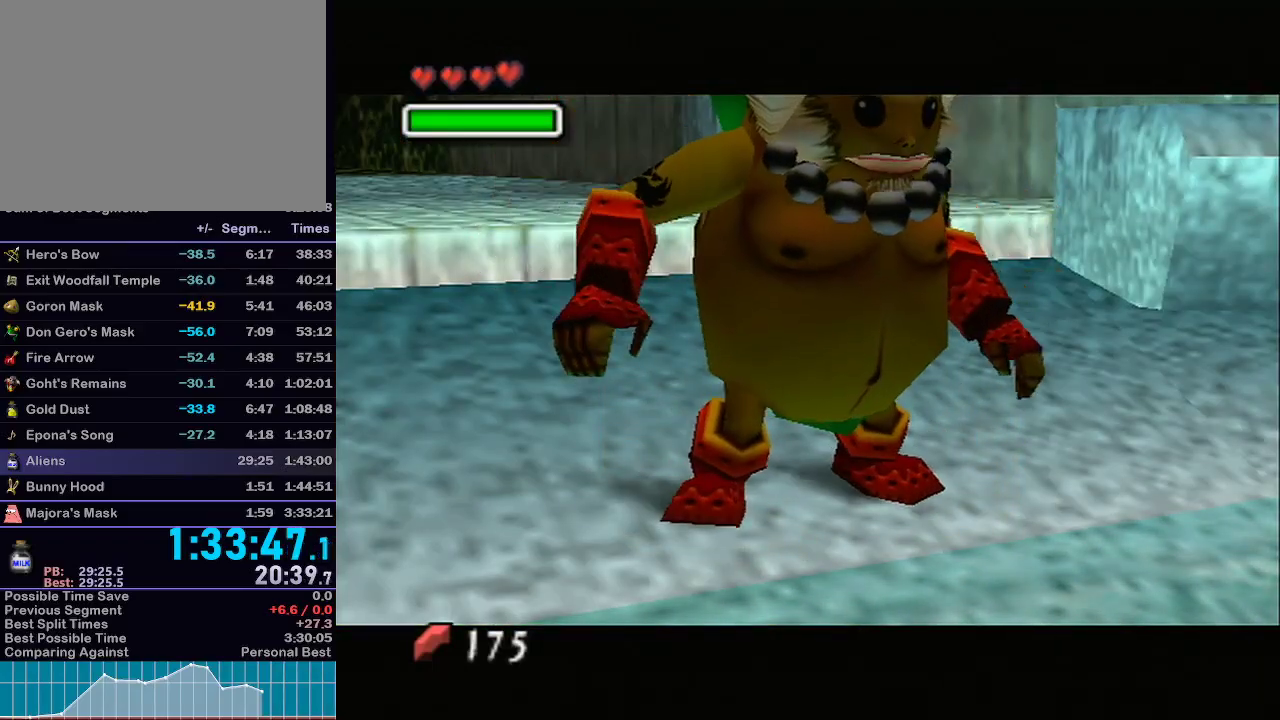
{"buttons": [], "left_stick": "center", "right_stick": "center", "events": []}
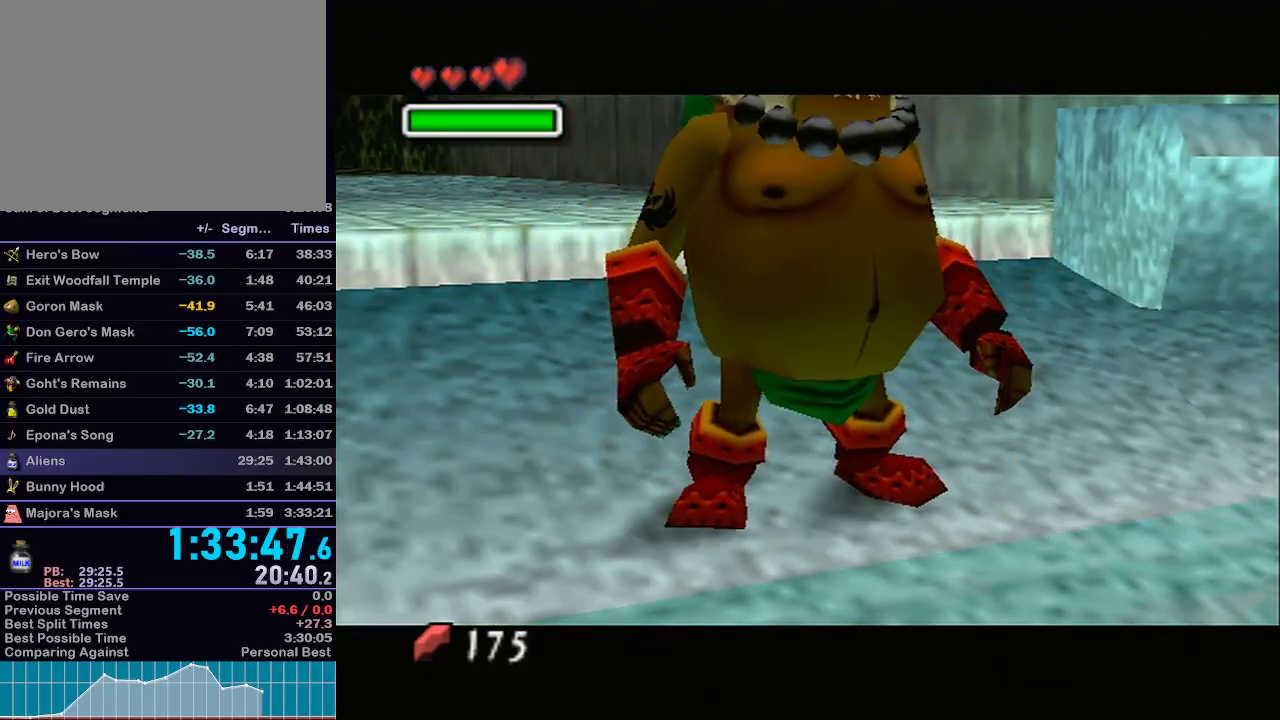
{"buttons": [], "left_stick": "center", "right_stick": "center", "events": []}
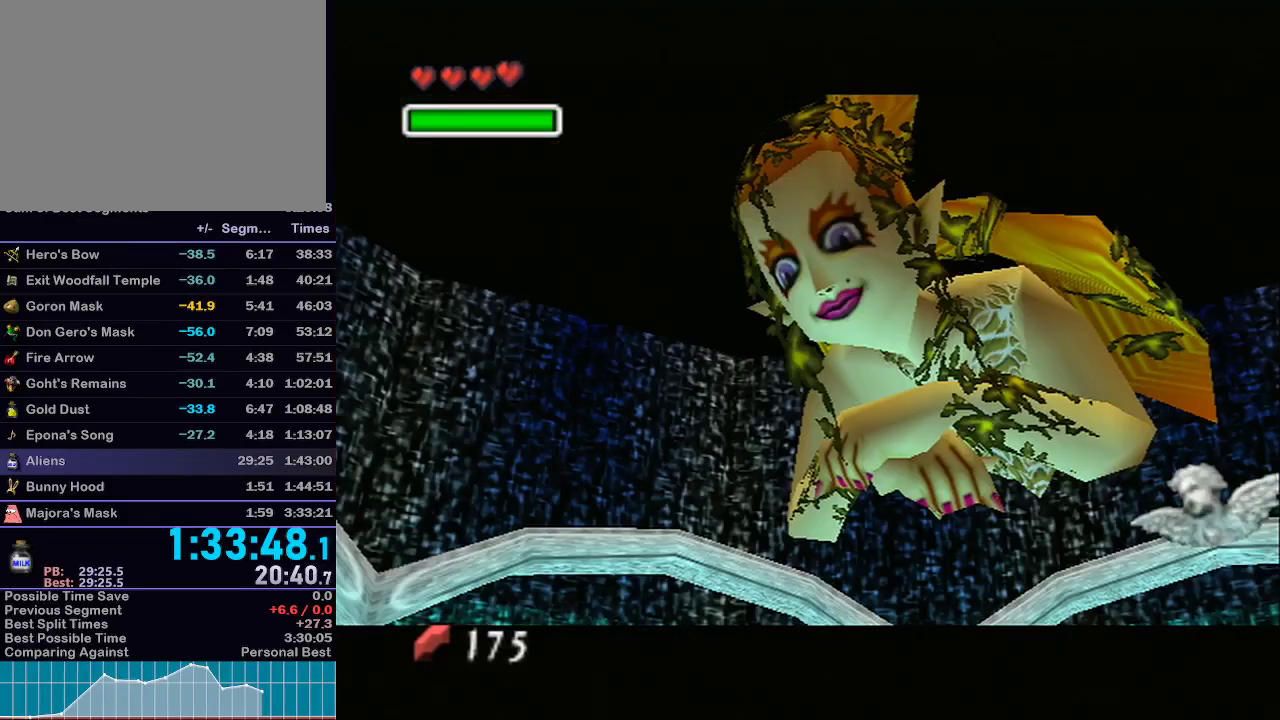
{"buttons": [], "left_stick": "center", "right_stick": "center", "events": [[283, "A", "down"], [400, "A", "up"]]}
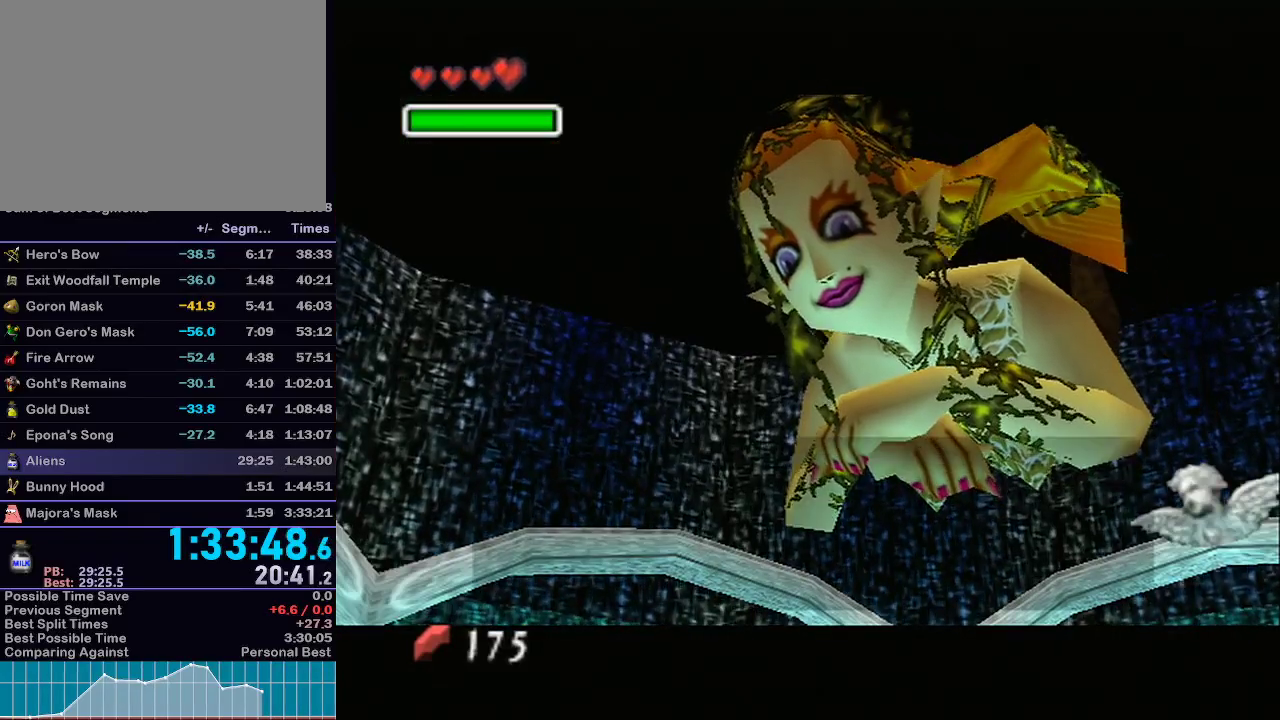
{"buttons": ["B"], "left_stick": "center", "right_stick": "center", "events": [[33, "A", "down"], [67, "A", "up"], [300, "B", "down"], [367, "B", "up"], [400, "B", "down"], [450, "B", "up"], [483, "B", "down"]]}
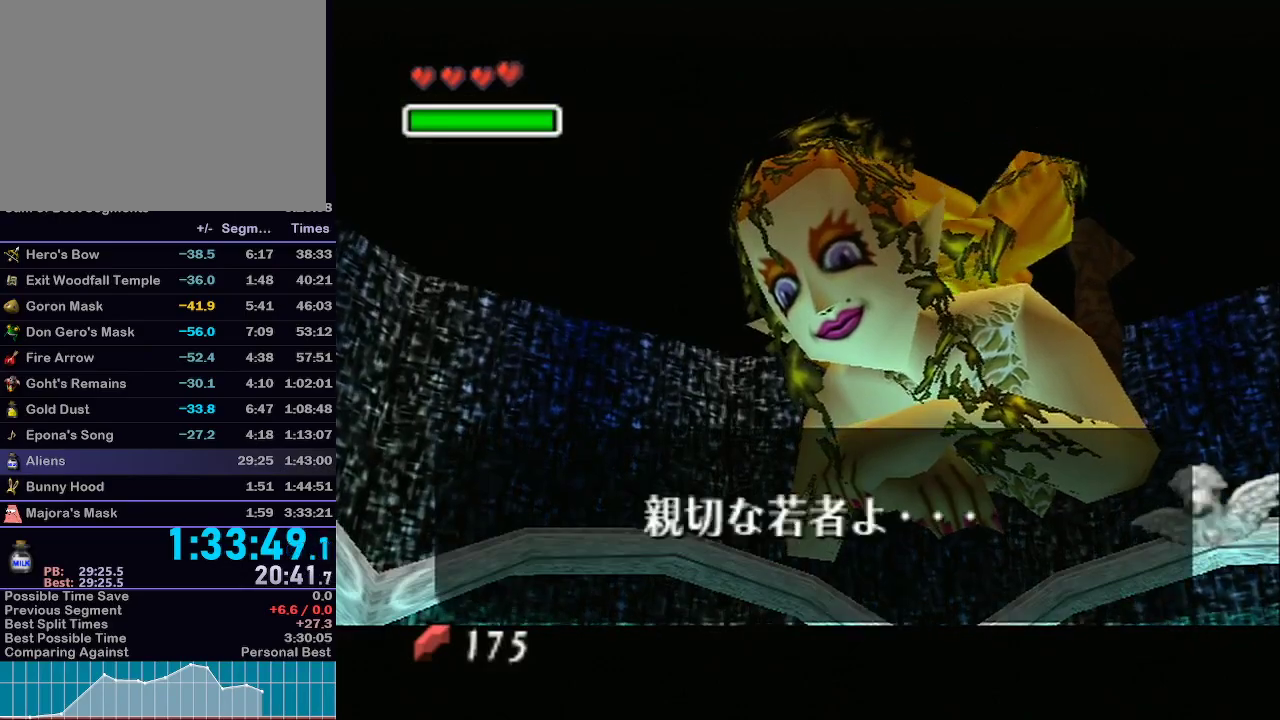
{"buttons": [], "left_stick": "center", "right_stick": "center", "events": [[83, "B", "up"], [133, "B", "down"], [150, "B", "up"], [233, "B", "down"], [300, "B", "up"], [367, "B", "down"], [400, "B", "up"], [467, "B", "down"], [500, "B", "up"]]}
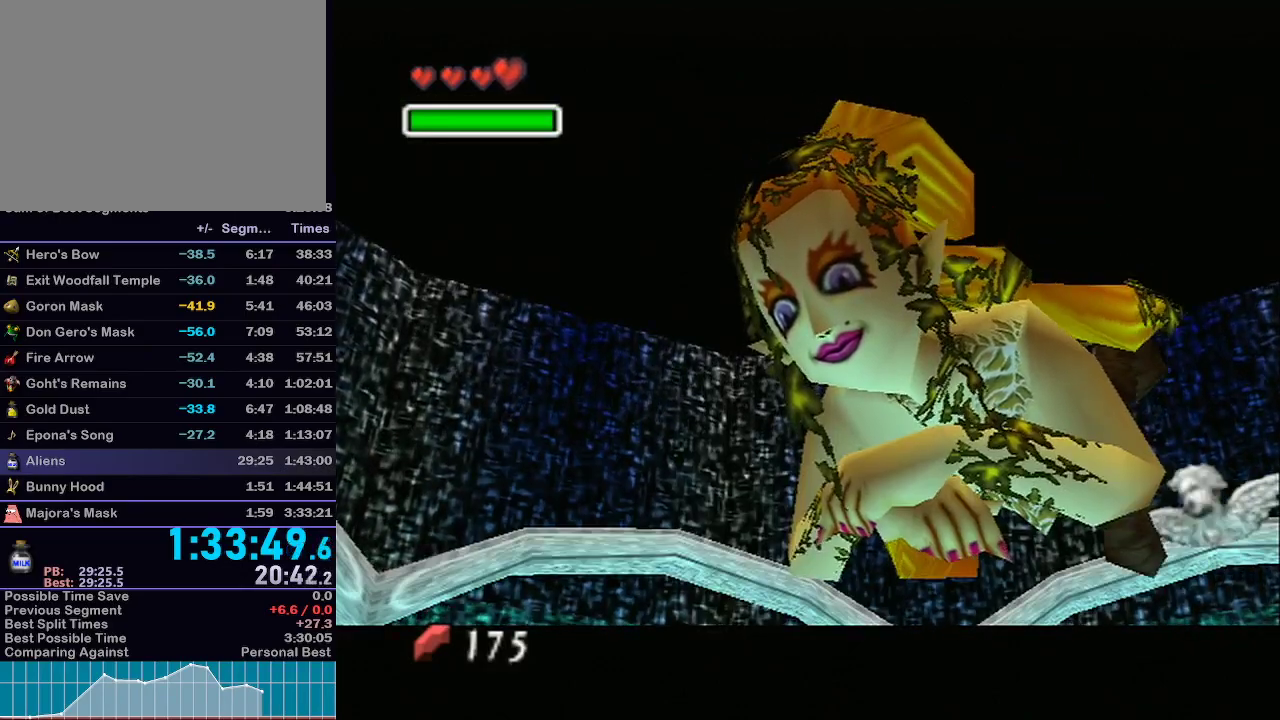
{"buttons": ["B"], "left_stick": "center", "right_stick": "center", "events": [[33, "A", "down"], [67, "B", "down"], [117, "B", "up"], [150, "A", "up"], [183, "B", "down"], [217, "A", "down"], [217, "B", "up"], [283, "B", "down"], [333, "A", "up"], [333, "B", "up"], [400, "B", "down"], [433, "A", "down"], [433, "B", "up"], [483, "A", "up"], [483, "B", "down"]]}
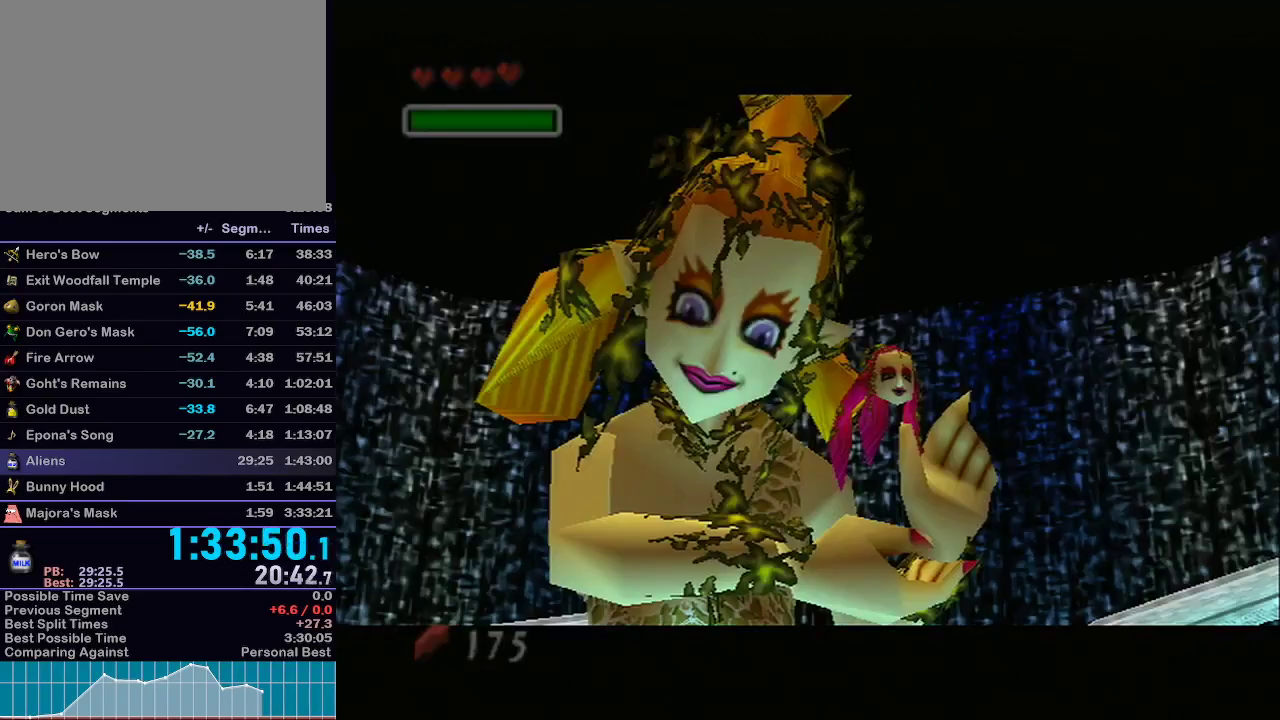
{"buttons": [], "left_stick": "center", "right_stick": "center", "events": [[50, "B", "up"]]}
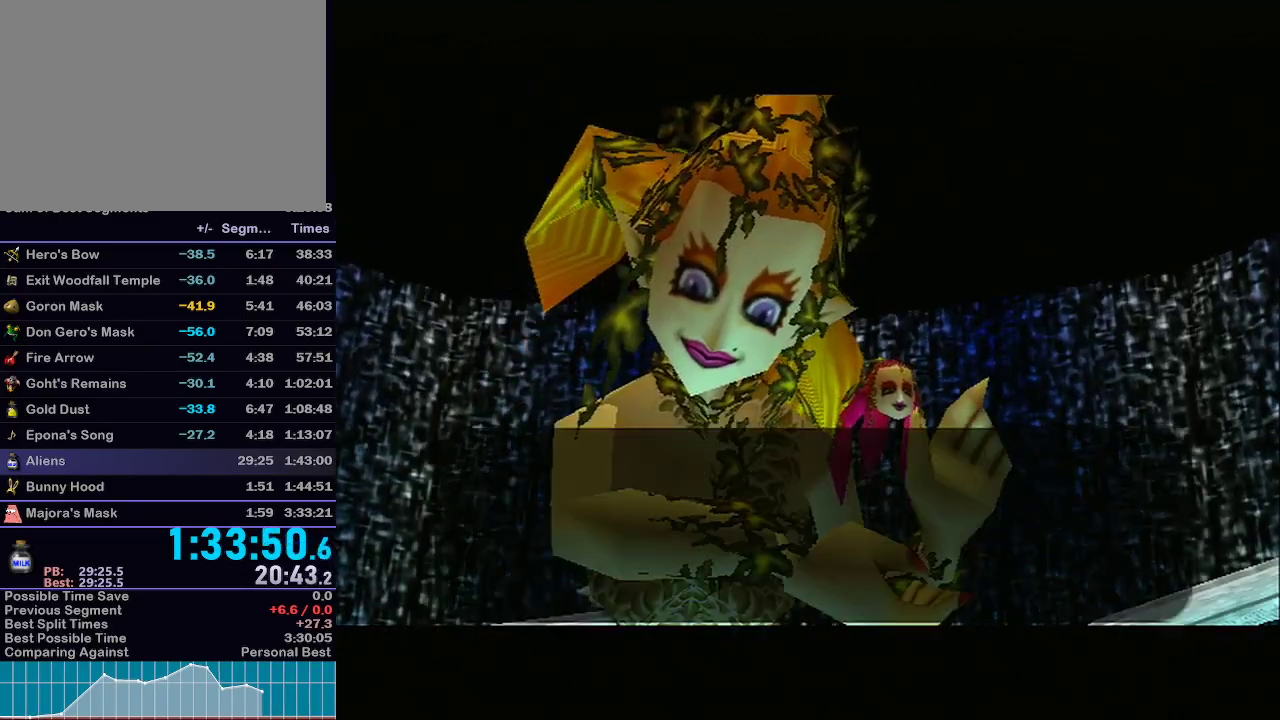
{"buttons": ["B"], "left_stick": "center", "right_stick": "center", "events": [[117, "B", "down"], [150, "B", "up"], [183, "B", "down"], [217, "B", "up"], [233, "A", "down"], [283, "A", "up"], [283, "B", "down"], [333, "B", "up"], [367, "B", "down"], [433, "B", "up"], [500, "B", "down"]]}
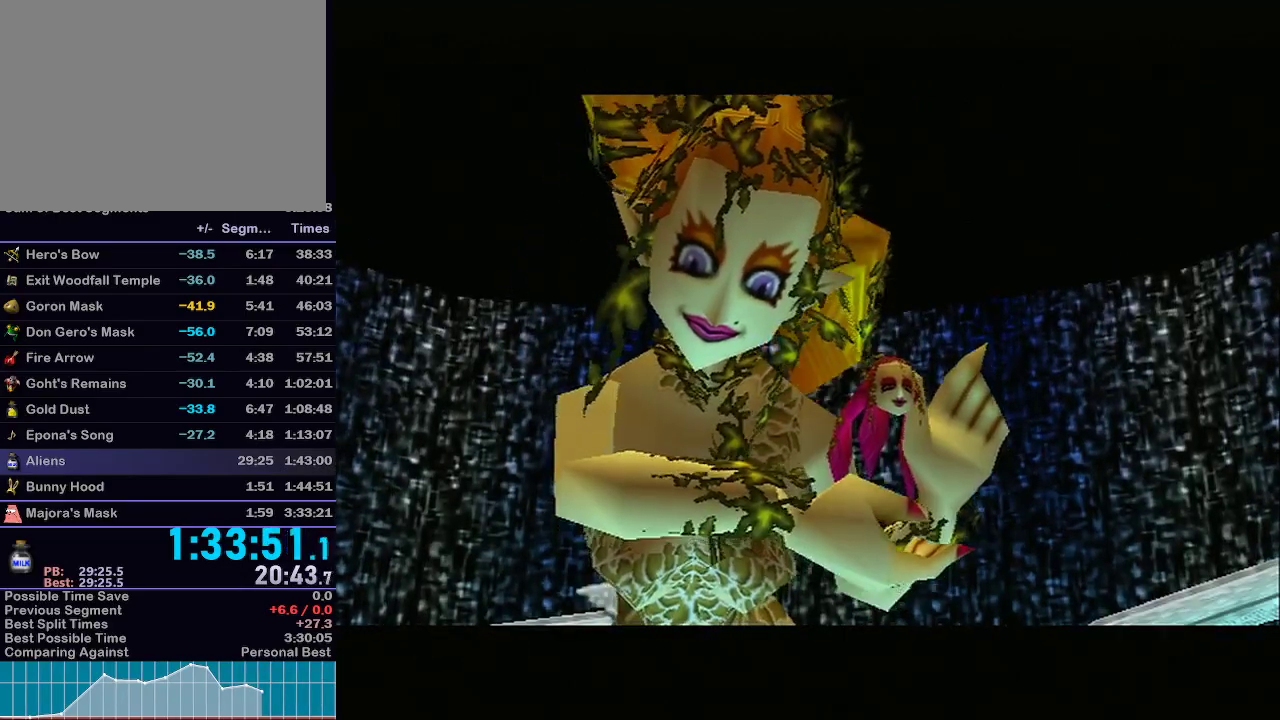
{"buttons": [], "left_stick": "center", "right_stick": "center", "events": [[33, "B", "up"], [117, "B", "down"], [150, "B", "up"]]}
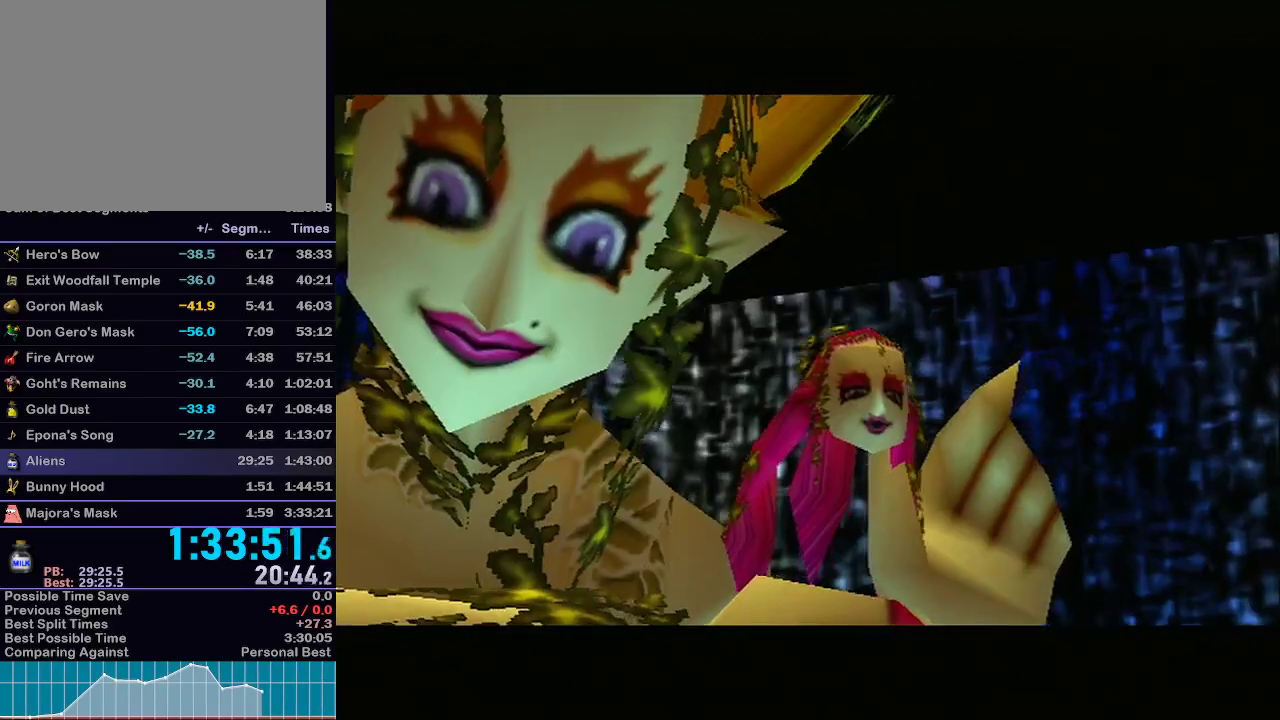
{"buttons": ["A"], "left_stick": "center", "right_stick": "center", "events": [[450, "A", "down"]]}
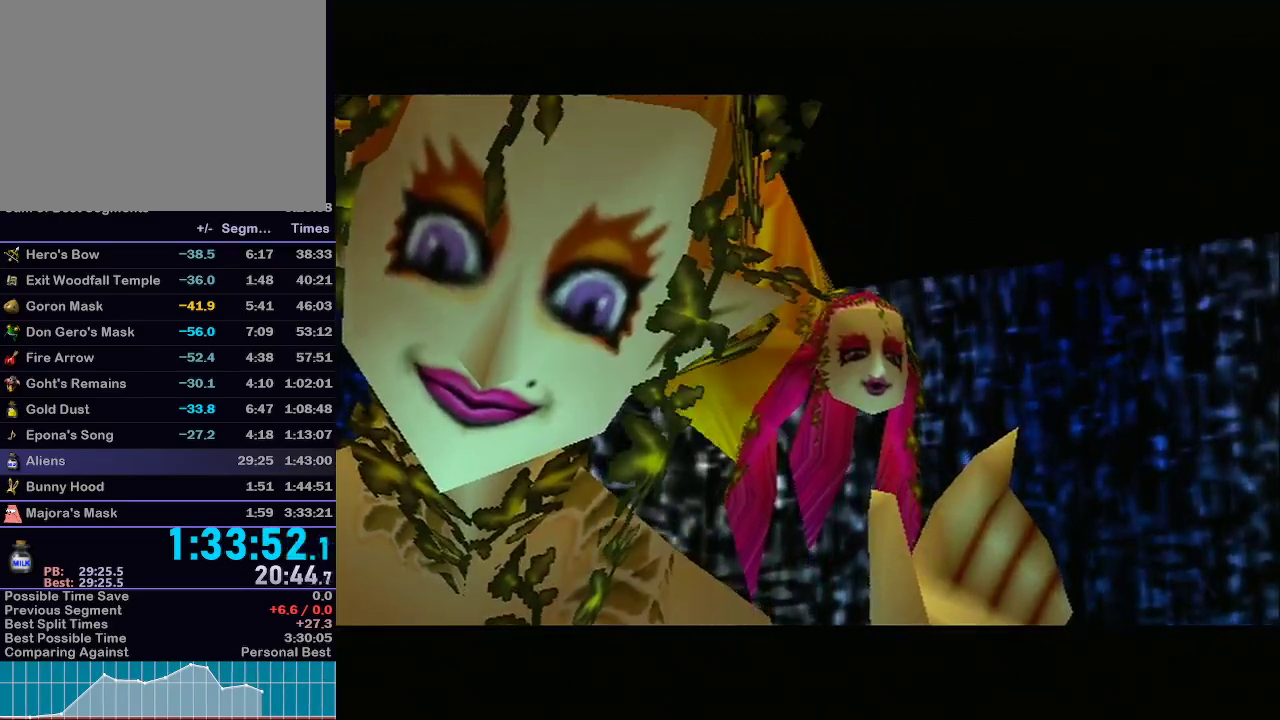
{"buttons": [], "left_stick": "center", "right_stick": "center", "events": [[50, "A", "up"], [183, "A", "down"], [250, "A", "up"], [367, "A", "down"], [467, "A", "up"]]}
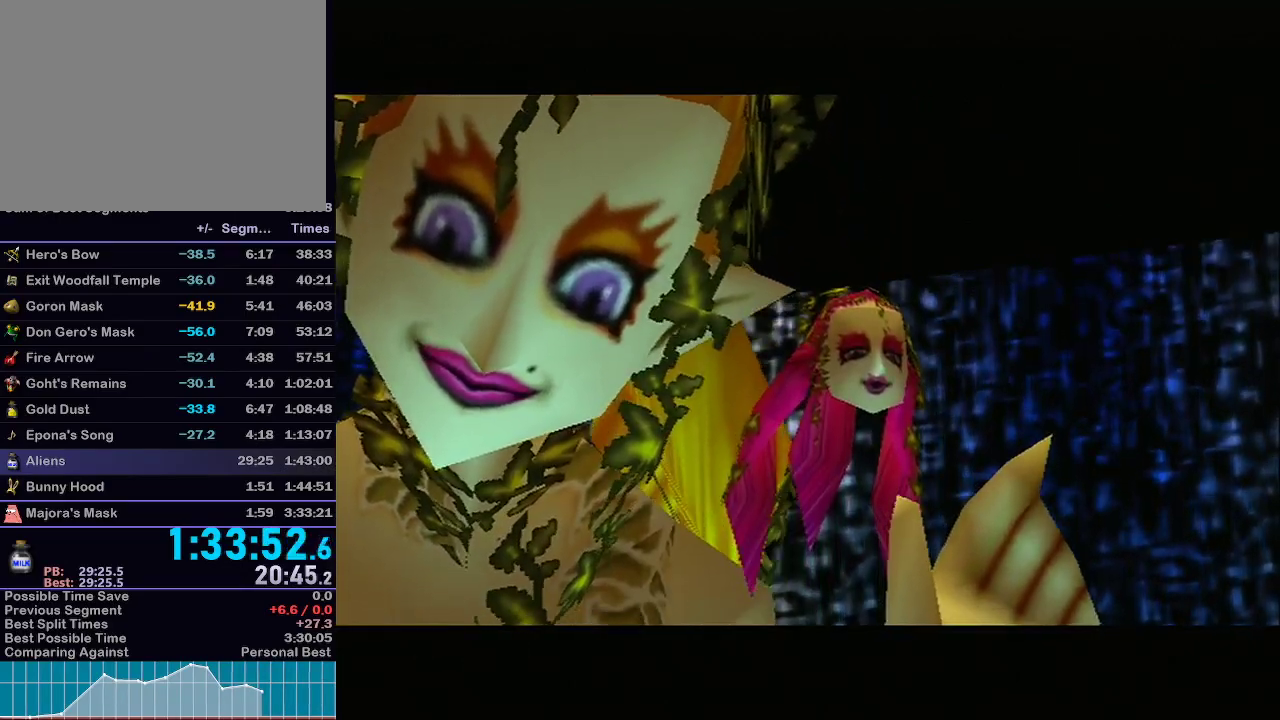
{"buttons": ["A"], "left_stick": "center", "right_stick": "center", "events": [[83, "A", "down"], [150, "A", "up"], [250, "A", "down"], [333, "A", "up"], [467, "A", "down"]]}
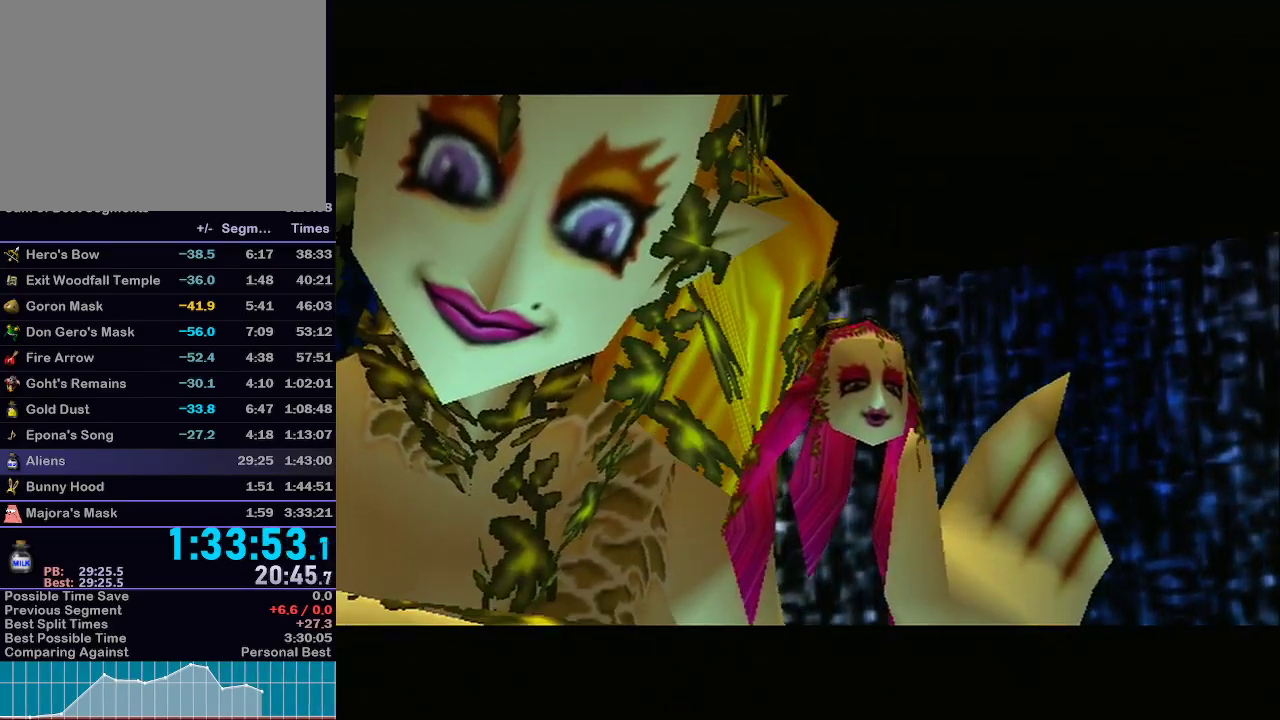
{"buttons": ["A"], "left_stick": "center", "right_stick": "center", "events": [[33, "A", "up"], [117, "A", "down"], [217, "A", "up"], [300, "A", "down"], [367, "A", "up"], [500, "A", "down"]]}
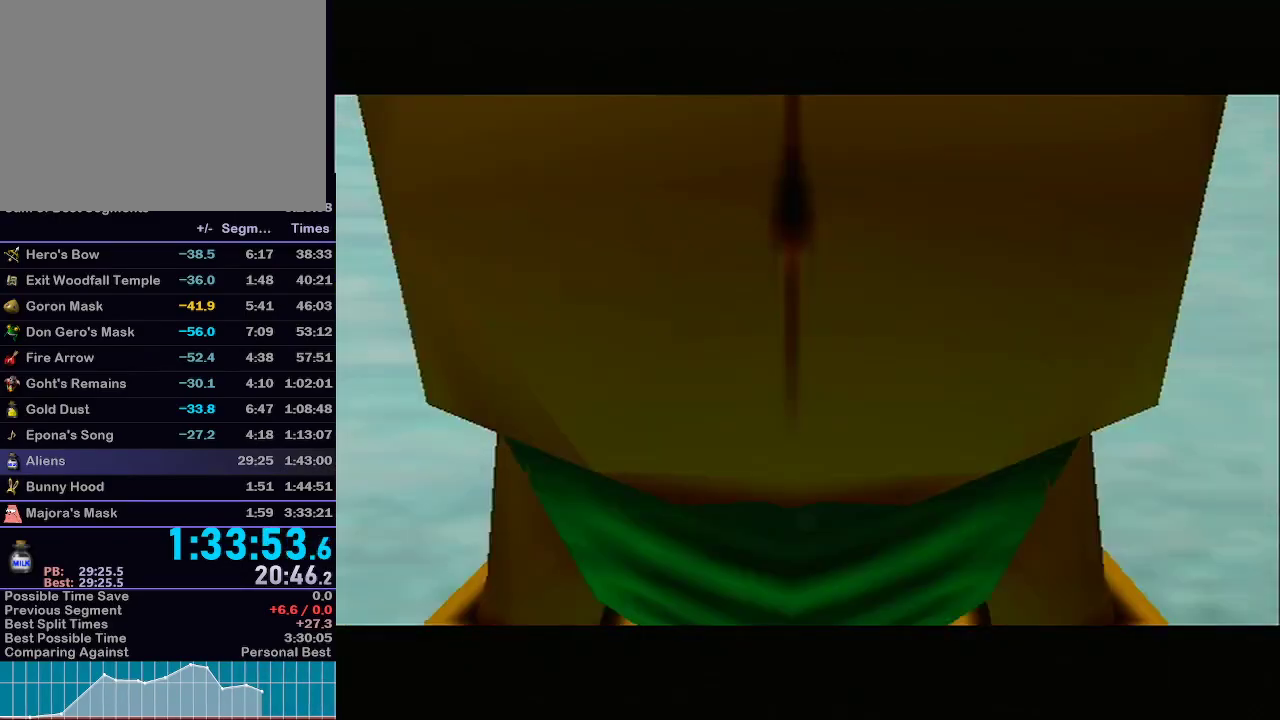
{"buttons": [], "left_stick": "center", "right_stick": "center", "events": [[83, "A", "up"], [183, "A", "down"], [283, "A", "up"], [383, "A", "down"], [450, "A", "up"]]}
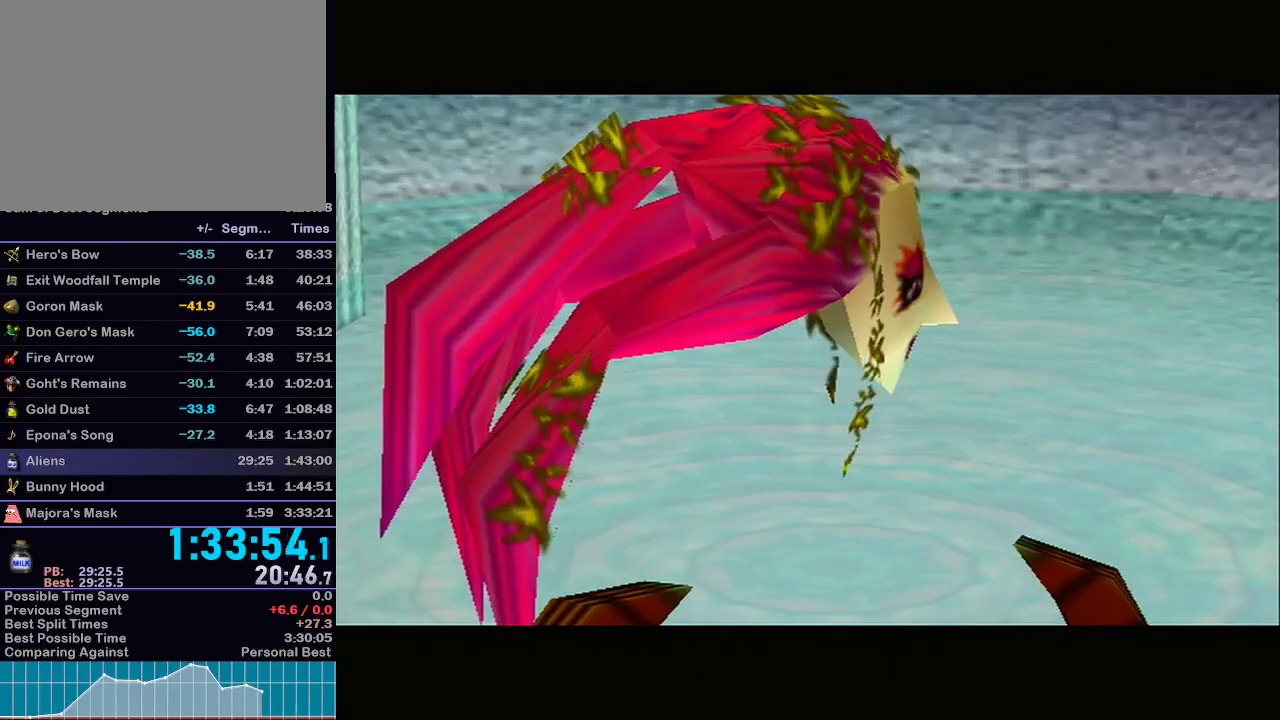
{"buttons": ["A"], "left_stick": "center", "right_stick": "center", "events": [[50, "A", "down"], [117, "A", "up"], [250, "A", "down"], [333, "A", "up"], [433, "A", "down"]]}
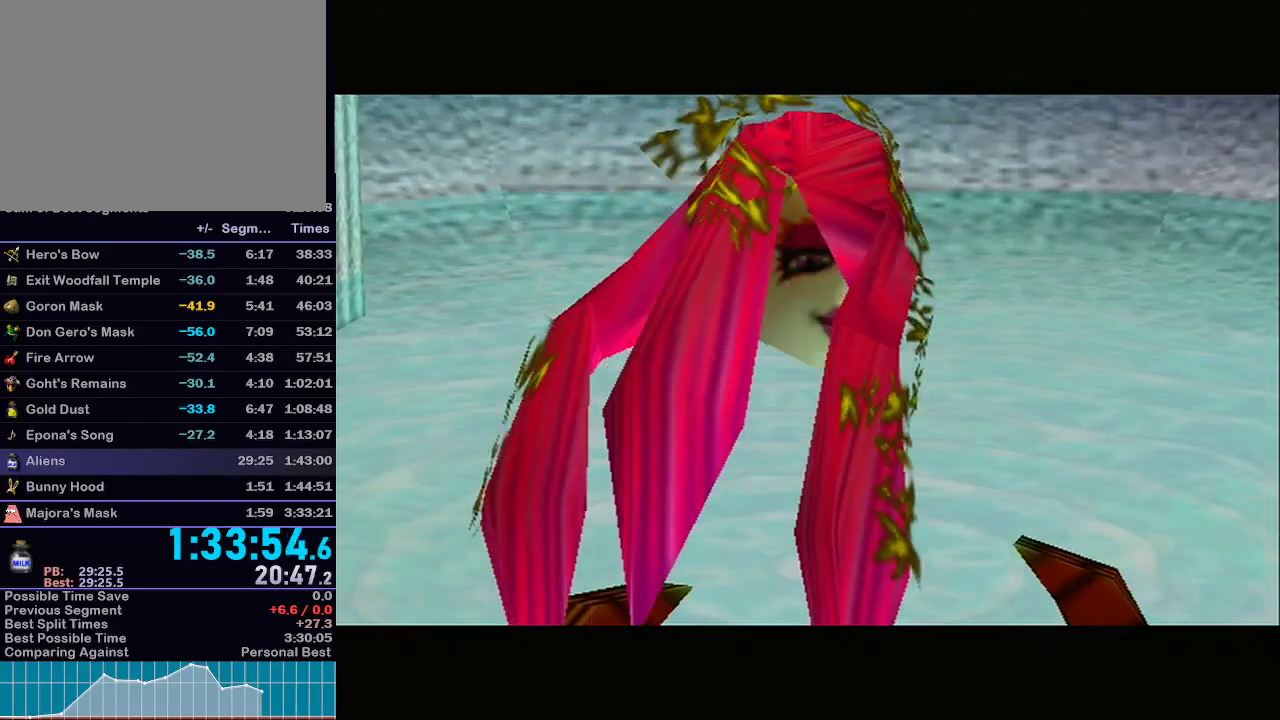
{"buttons": [], "left_stick": "center", "right_stick": "center", "events": [[17, "A", "up"], [150, "A", "down"], [250, "A", "up"], [367, "A", "down"], [433, "A", "up"]]}
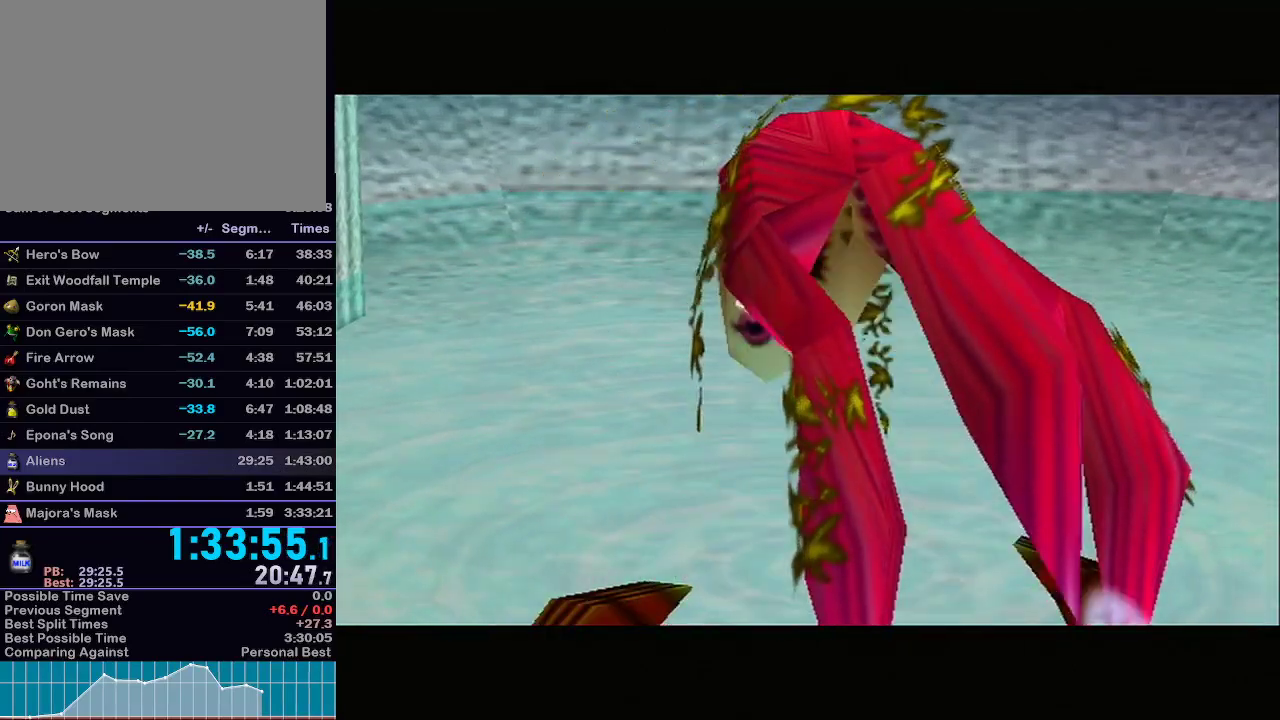
{"buttons": ["A"], "left_stick": "center", "right_stick": "center", "events": [[33, "A", "down"], [117, "A", "up"], [250, "A", "down"], [300, "A", "up"], [433, "A", "down"]]}
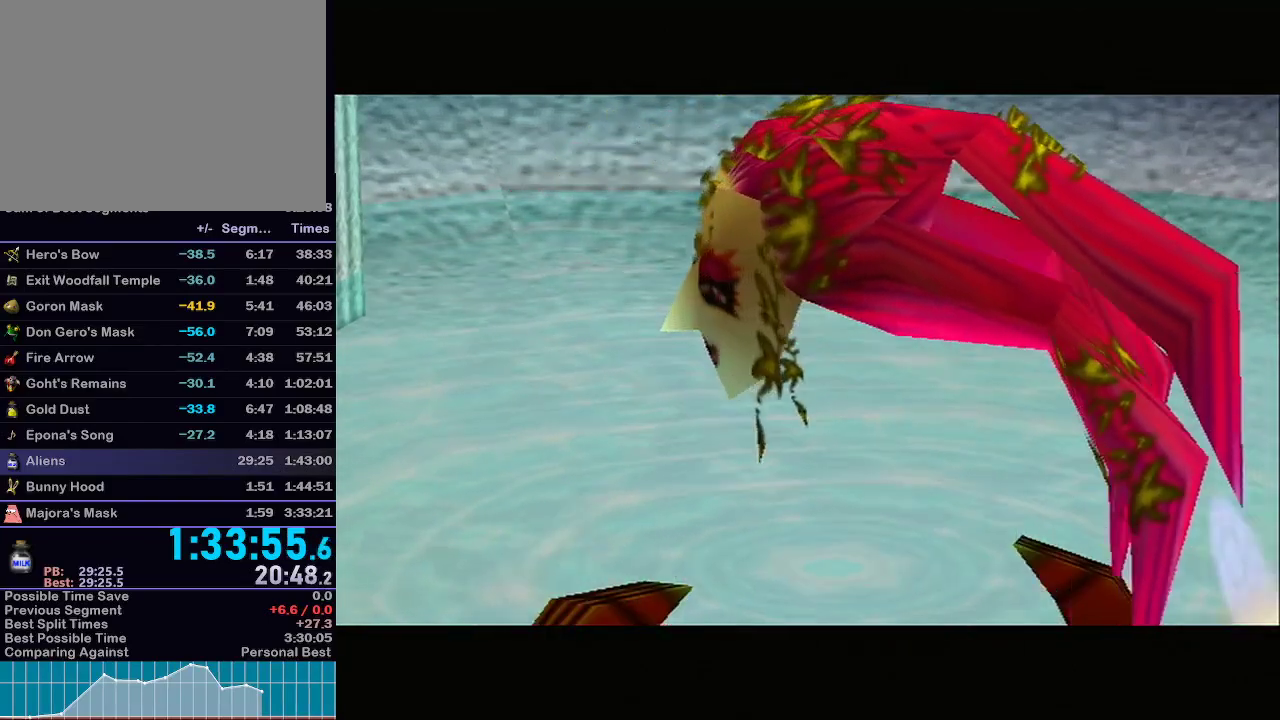
{"buttons": ["B"], "left_stick": "center", "right_stick": "center", "events": [[17, "A", "up"], [117, "A", "down"], [250, "A", "up"], [283, "B", "down"], [333, "A", "down"], [333, "B", "up"], [400, "B", "down"], [433, "B", "up"], [467, "A", "up"], [483, "B", "down"]]}
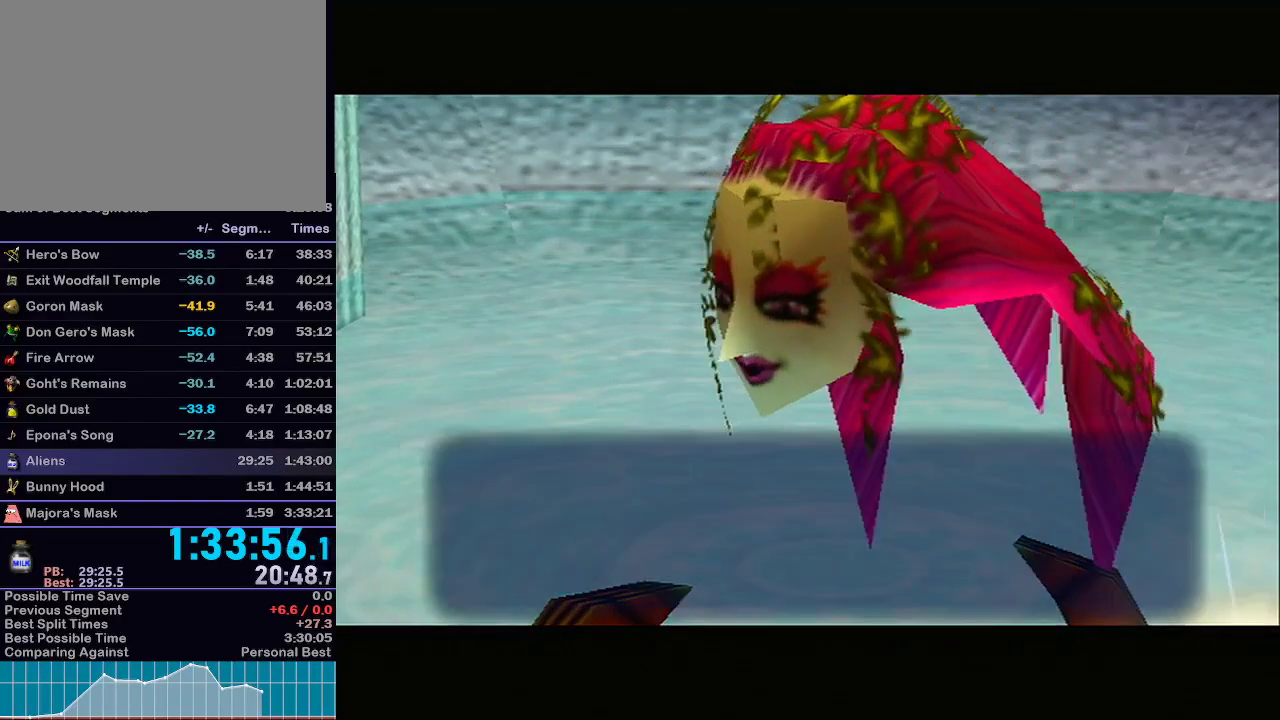
{"buttons": ["A"], "left_stick": "center", "right_stick": "center", "events": [[33, "A", "down"], [33, "B", "up"], [100, "B", "down"], [150, "A", "up"], [150, "B", "up"], [217, "B", "down"], [250, "A", "down"], [250, "B", "up"], [333, "A", "up"], [333, "B", "down"], [367, "B", "up"], [433, "A", "down"], [467, "B", "down"], [500, "B", "up"]]}
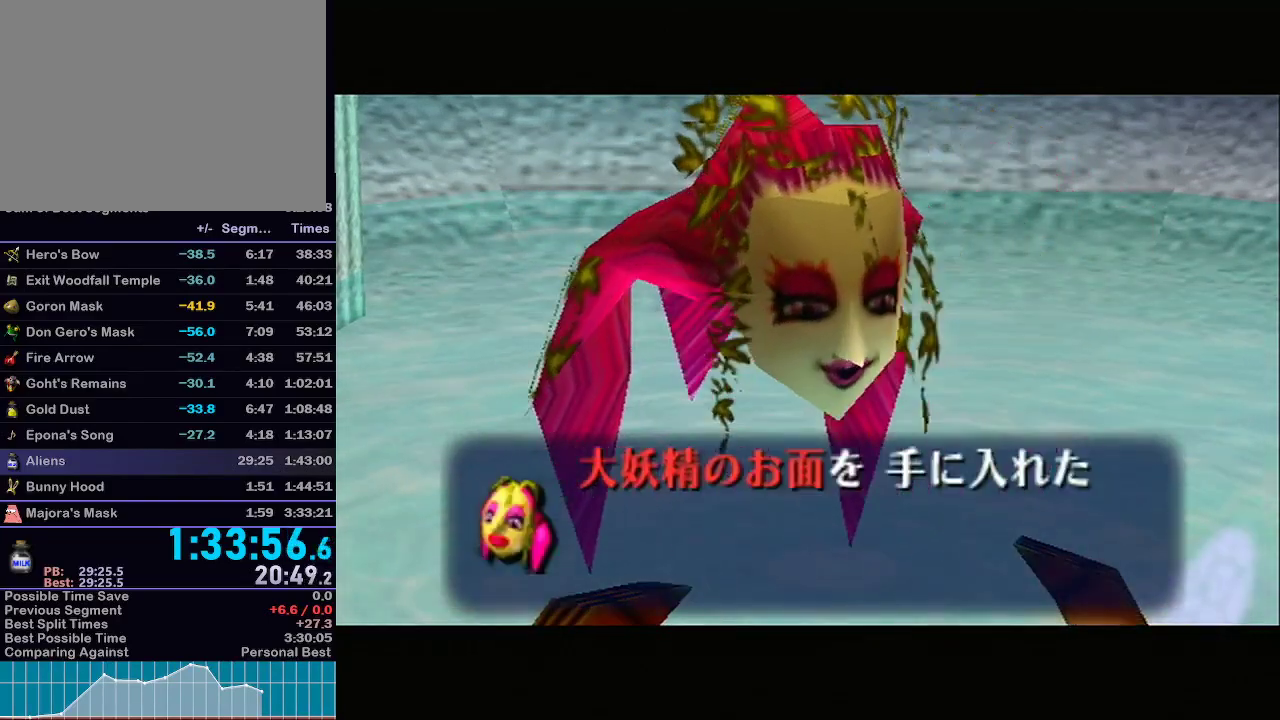
{"buttons": ["A", "B"], "left_stick": "center", "right_stick": "center", "events": [[33, "A", "up"], [50, "B", "down"], [117, "A", "down"], [117, "B", "up"], [183, "B", "down"], [217, "A", "up"], [250, "B", "up"], [300, "B", "down"], [333, "A", "down"], [333, "B", "up"], [400, "A", "up"], [433, "B", "down"], [467, "B", "up"], [500, "A", "down"], [500, "B", "down"]]}
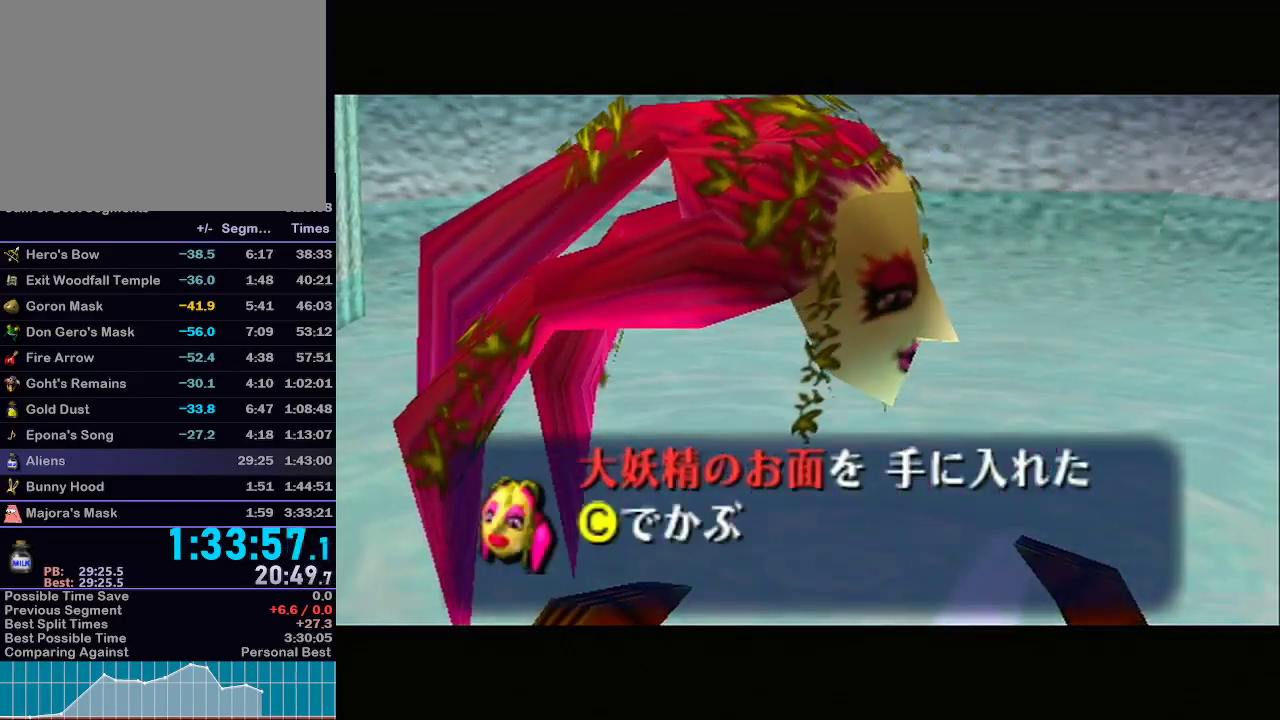
{"buttons": ["B"], "left_stick": "center", "right_stick": "center", "events": [[67, "A", "up"], [83, "B", "up"], [150, "A", "down"], [150, "B", "down"], [183, "B", "up"], [217, "A", "up"], [250, "B", "down"], [300, "B", "up"], [367, "B", "down"], [400, "B", "up"], [483, "B", "down"]]}
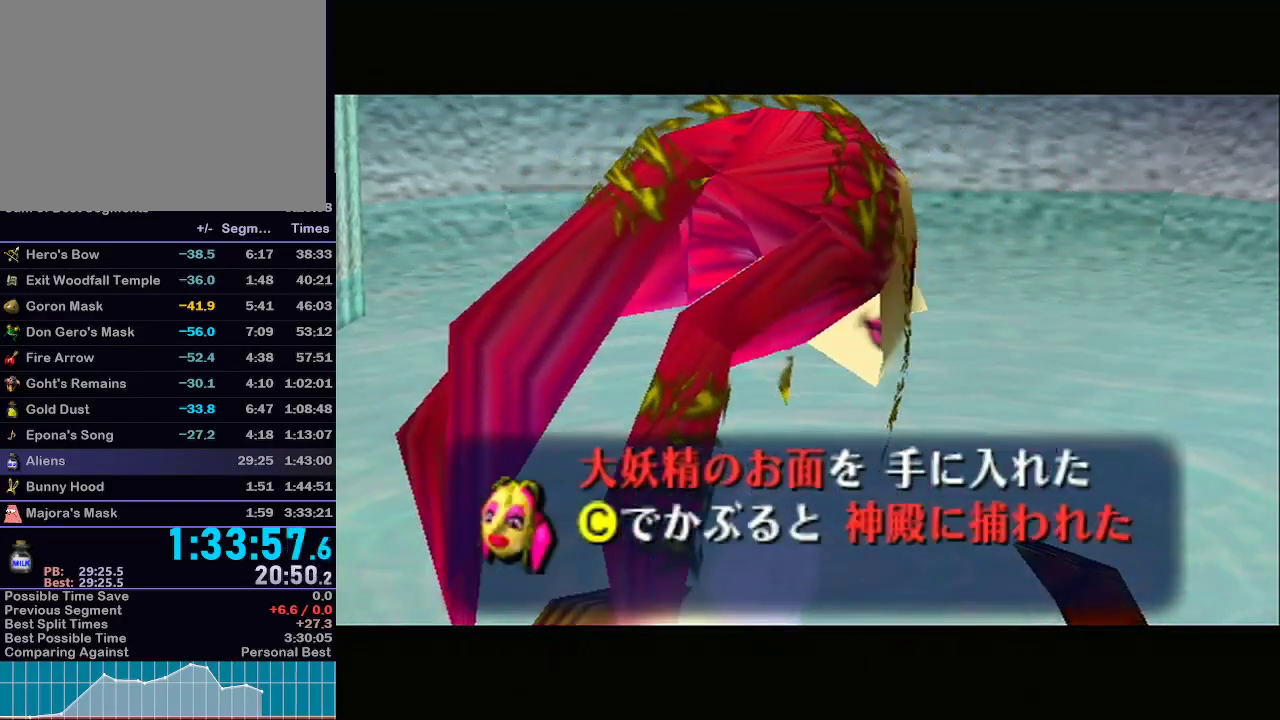
{"buttons": [], "left_stick": "center", "right_stick": "center", "events": [[17, "A", "down"], [17, "B", "up"], [117, "A", "up"], [183, "A", "down"], [283, "A", "up"], [283, "B", "down"], [317, "B", "up"], [367, "A", "down"], [400, "B", "down"], [467, "A", "up"], [467, "B", "up"]]}